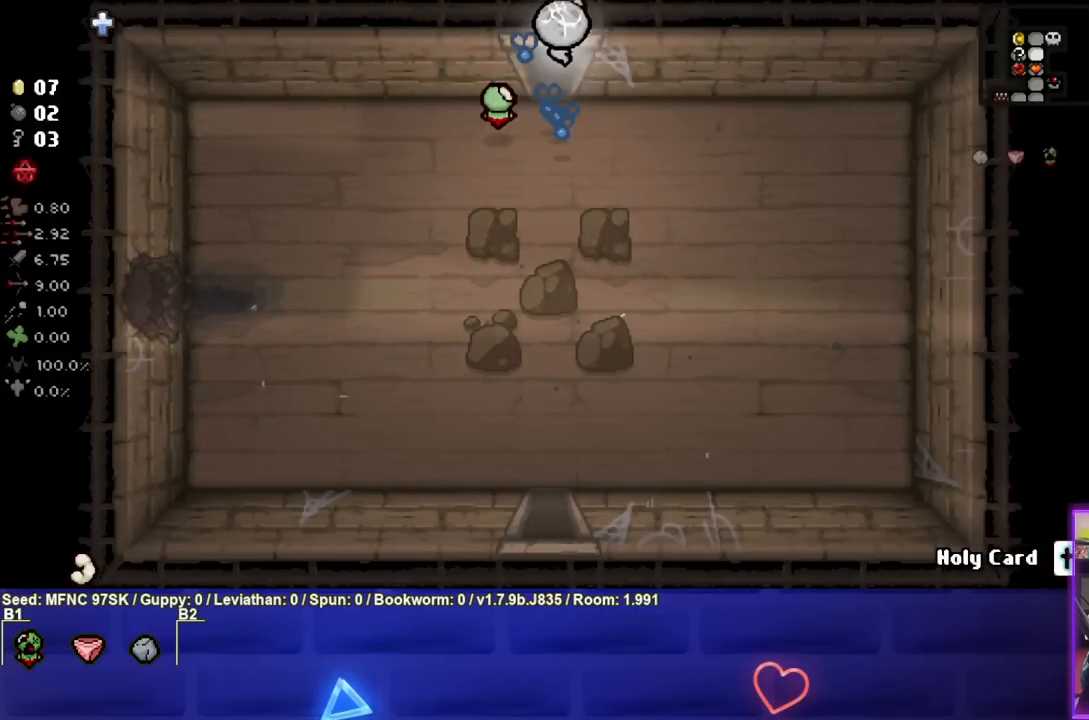
Gameplay with a controller (PlayStation layout); each line is a JSON object with the inputs held at the frame after it. "events" lists button and stick changes between this image and that frame as [ms after this image, input, new state], when the widget could be followed in between.
{"buttons": [], "left_stick": "left", "right_stick": "center", "events": [[100, "left_stick", "center"], [333, "left_stick", "left"]]}
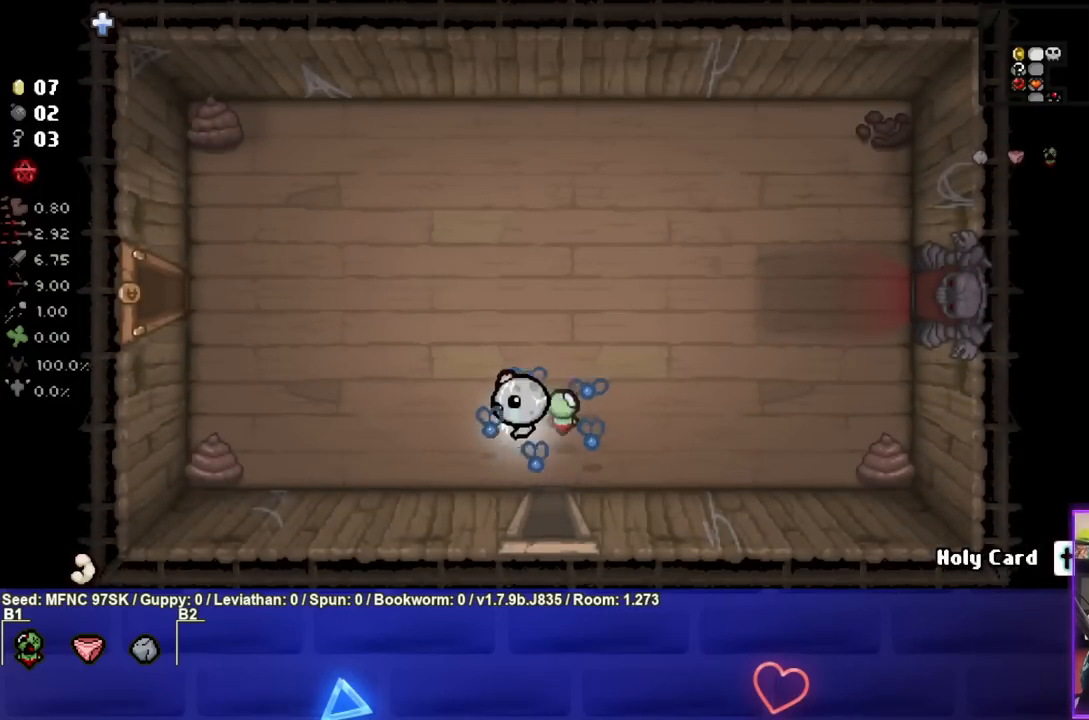
{"buttons": [], "left_stick": "left", "right_stick": "center", "events": []}
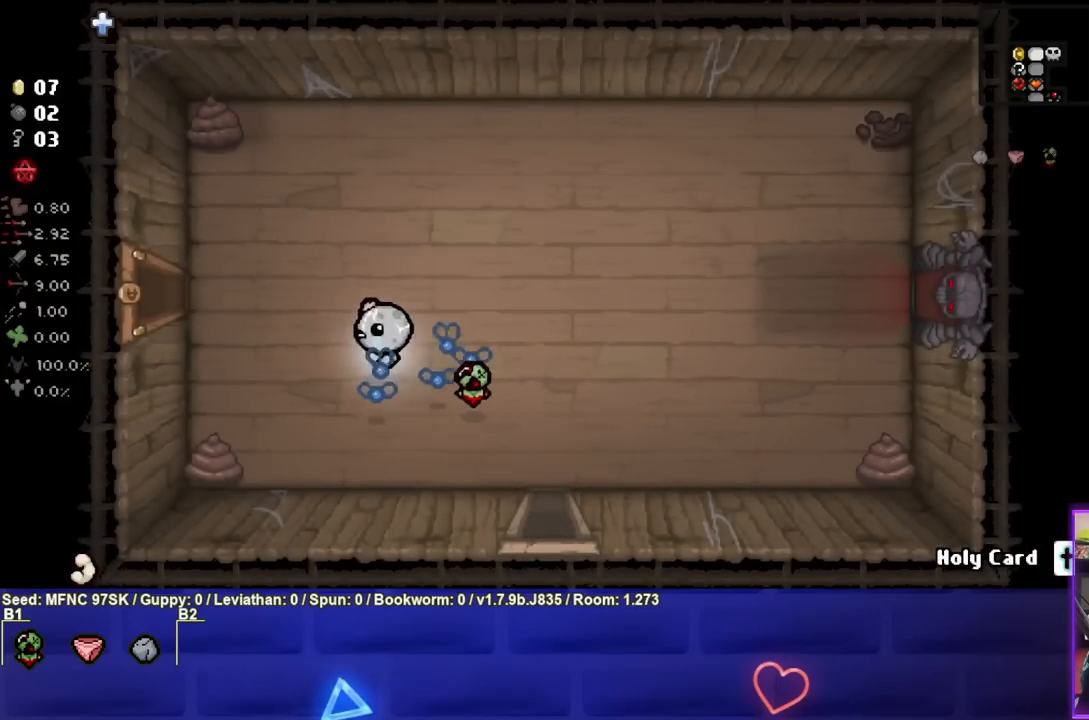
{"buttons": [], "left_stick": "left", "right_stick": "center", "events": []}
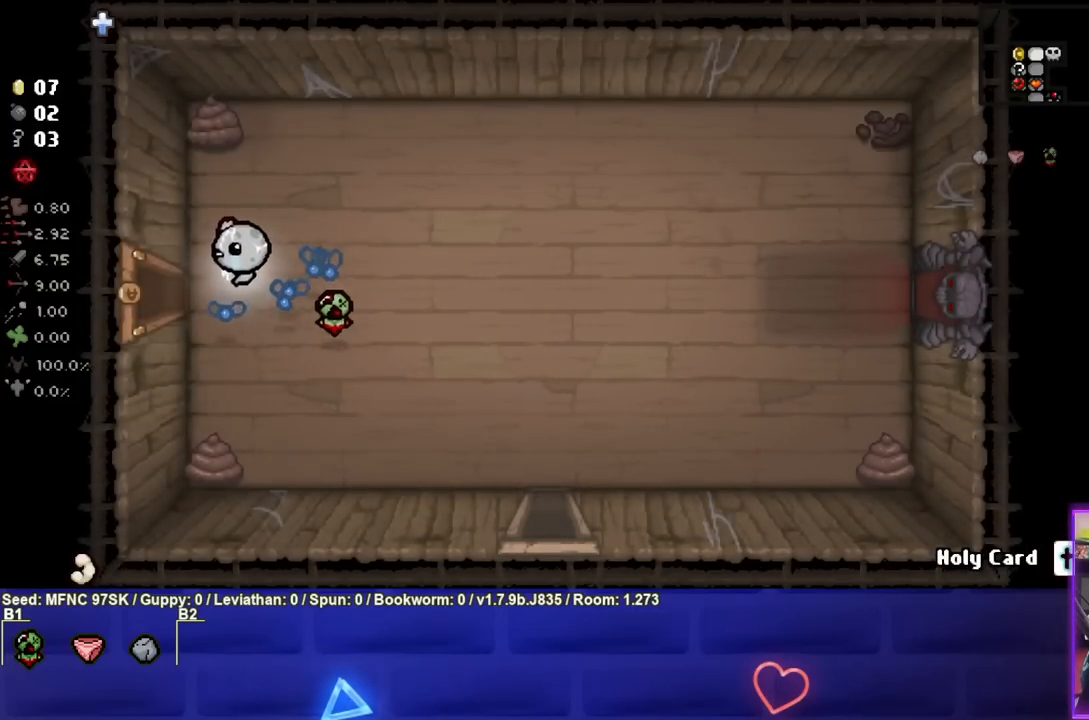
{"buttons": [], "left_stick": "center", "right_stick": "center", "events": [[400, "left_stick", "center"]]}
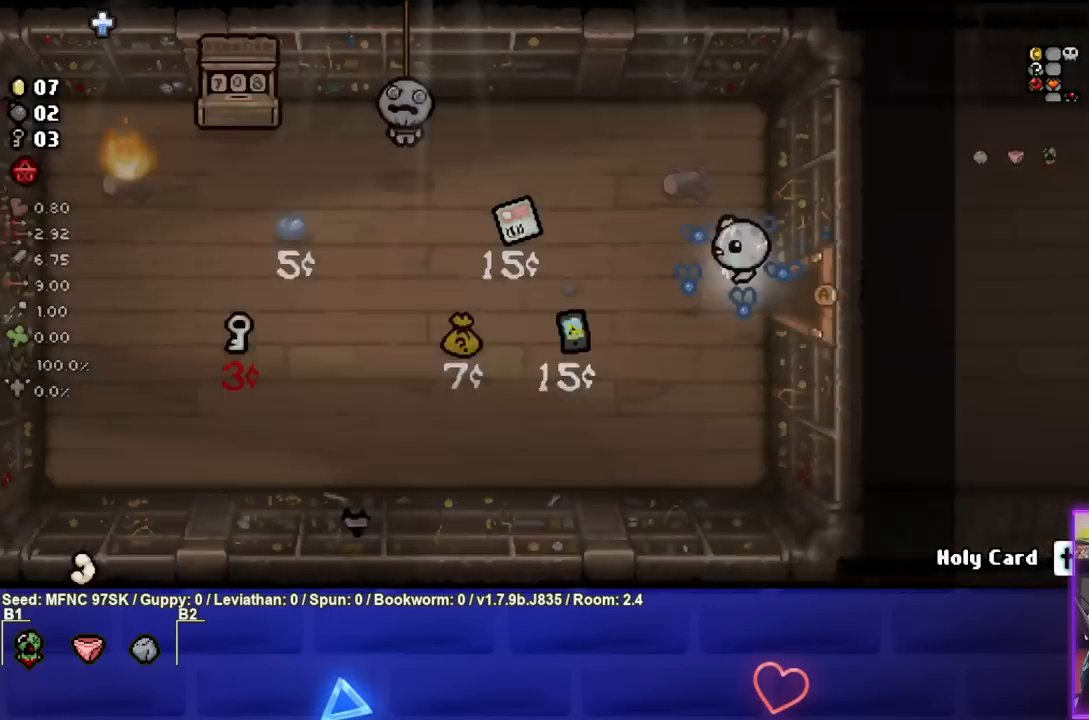
{"buttons": [], "left_stick": "up-left", "right_stick": "center", "events": [[250, "left_stick", "up-left"]]}
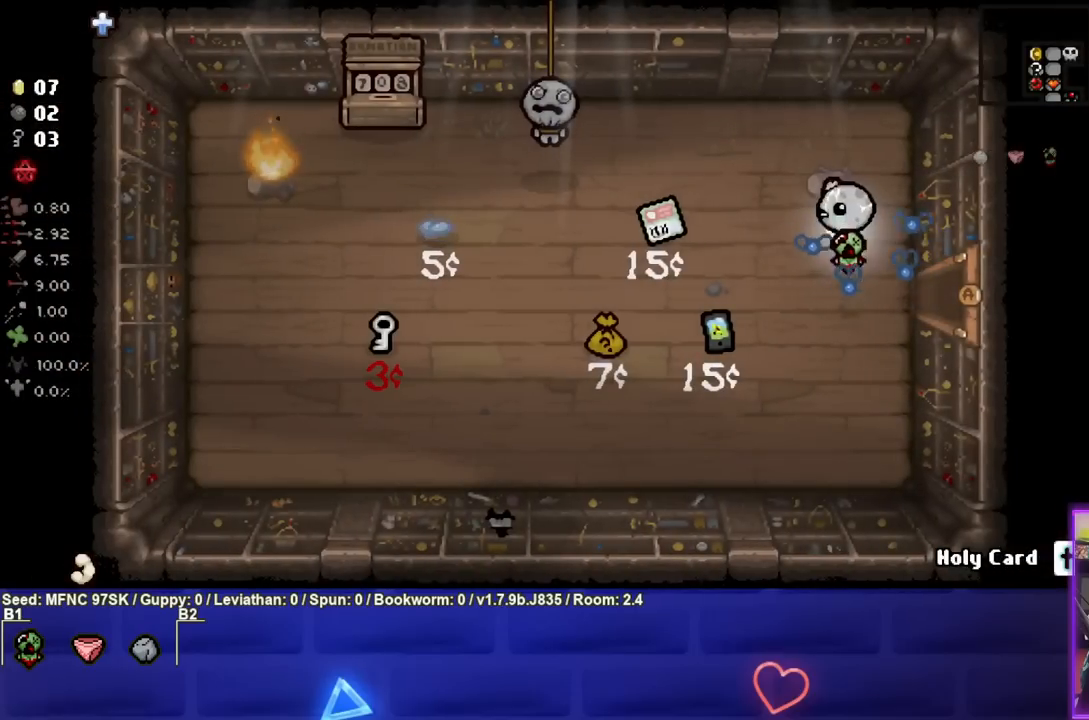
{"buttons": [], "left_stick": "left", "right_stick": "center", "events": [[450, "left_stick", "left"]]}
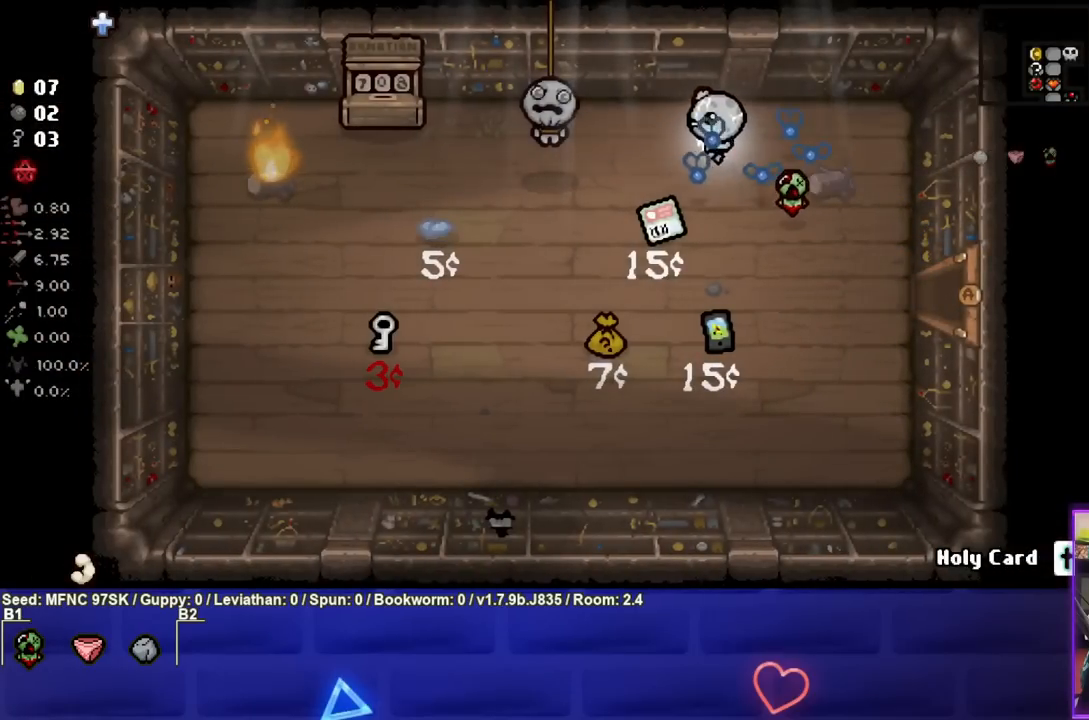
{"buttons": [], "left_stick": "left", "right_stick": "center", "events": []}
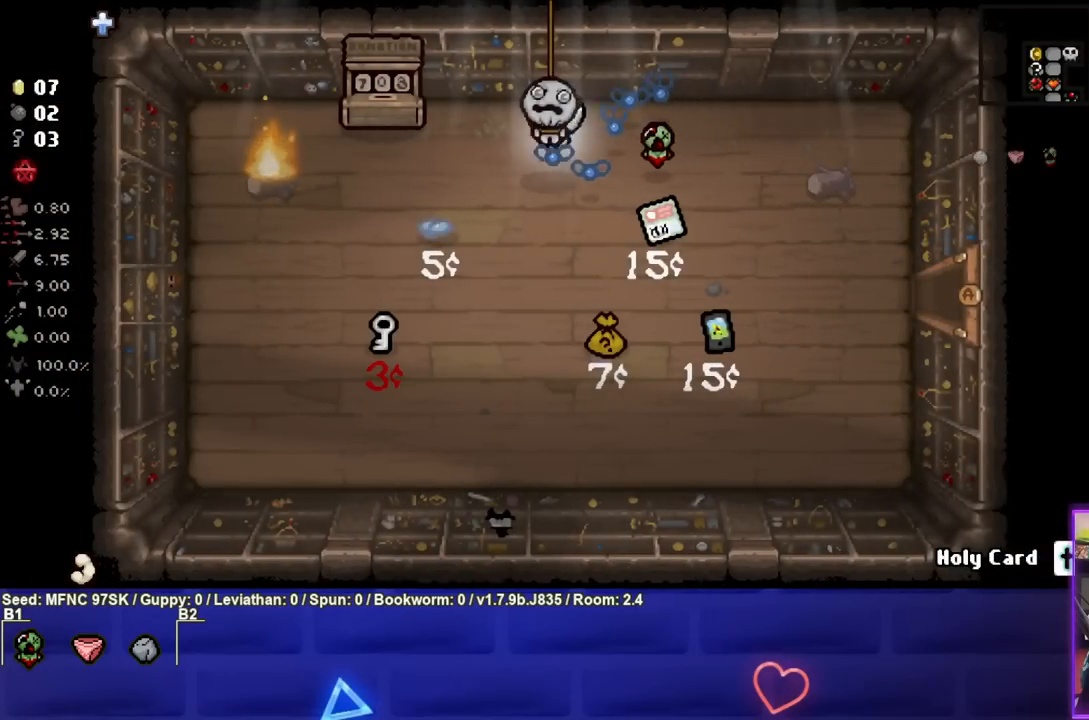
{"buttons": [], "left_stick": "down", "right_stick": "center", "events": [[183, "left_stick", "up-left"], [317, "left_stick", "down"], [333, "L1", "down"], [467, "L1", "up"]]}
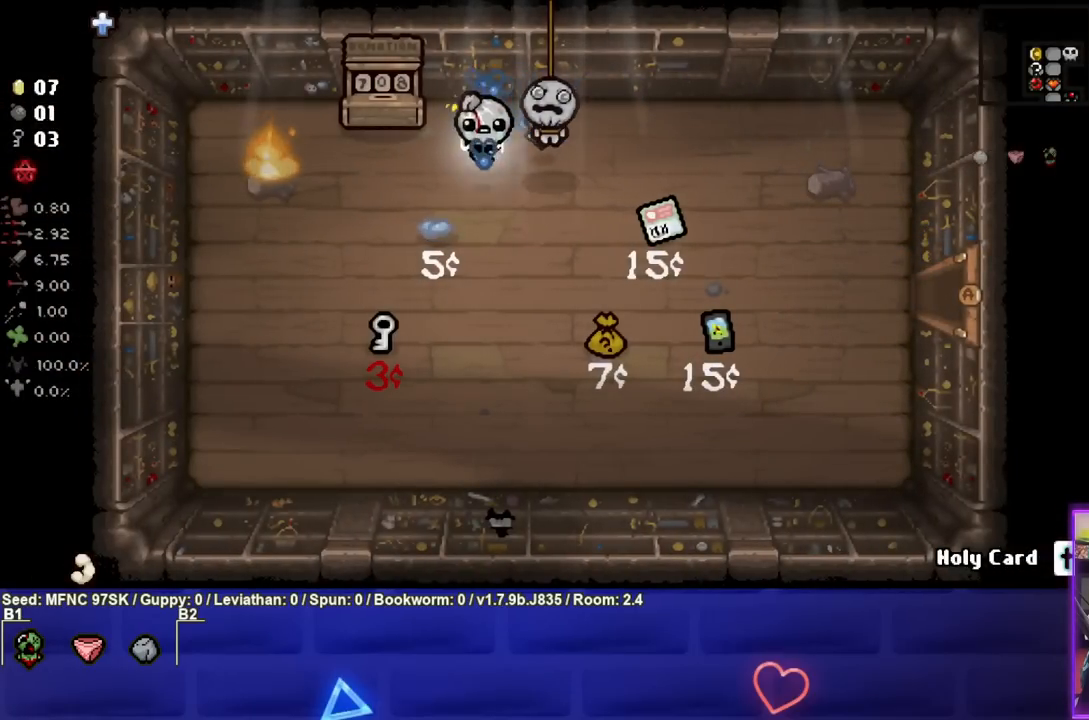
{"buttons": [], "left_stick": "down", "right_stick": "center", "events": []}
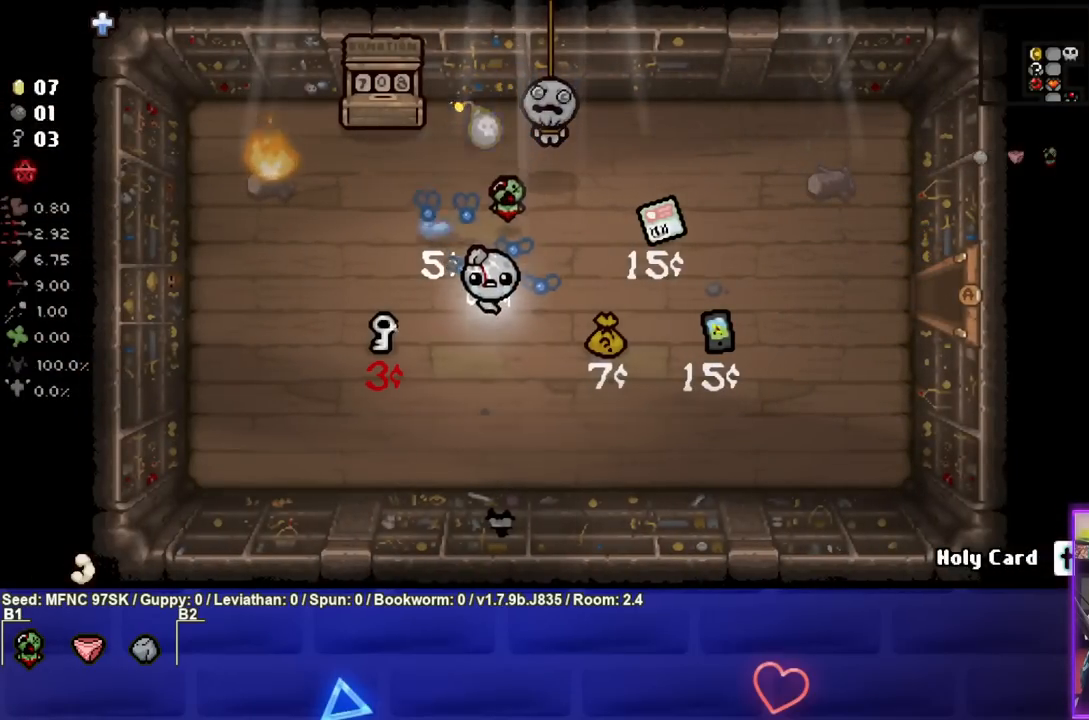
{"buttons": [], "left_stick": "down", "right_stick": "center", "events": []}
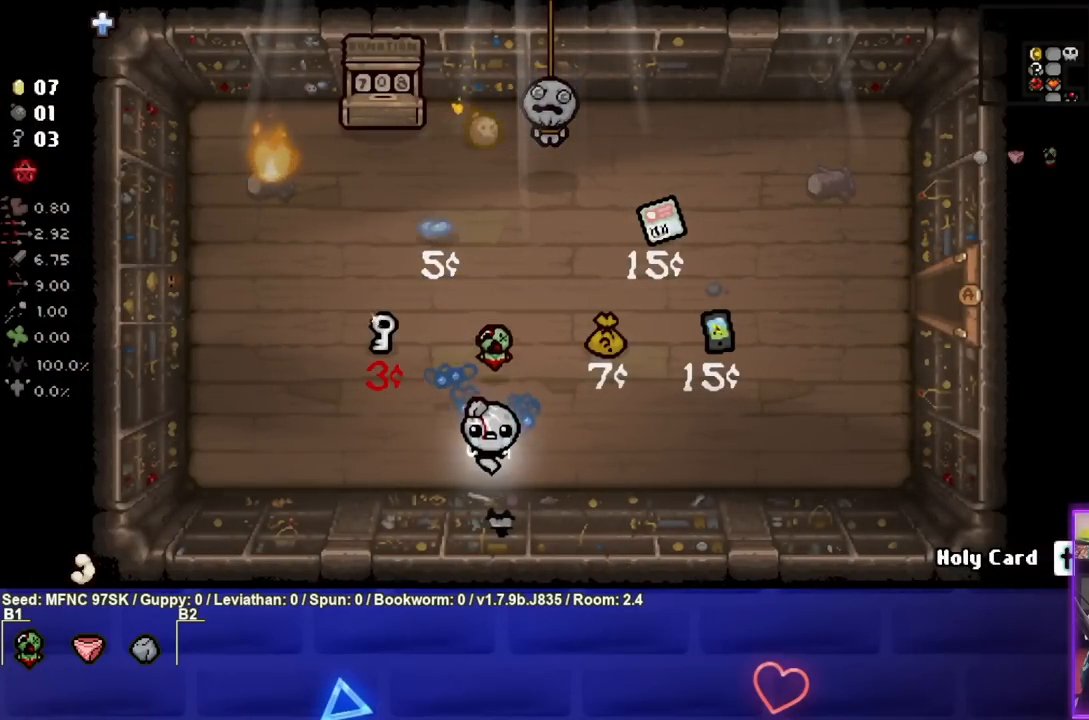
{"buttons": [], "left_stick": "center", "right_stick": "center", "events": [[17, "left_stick", "center"]]}
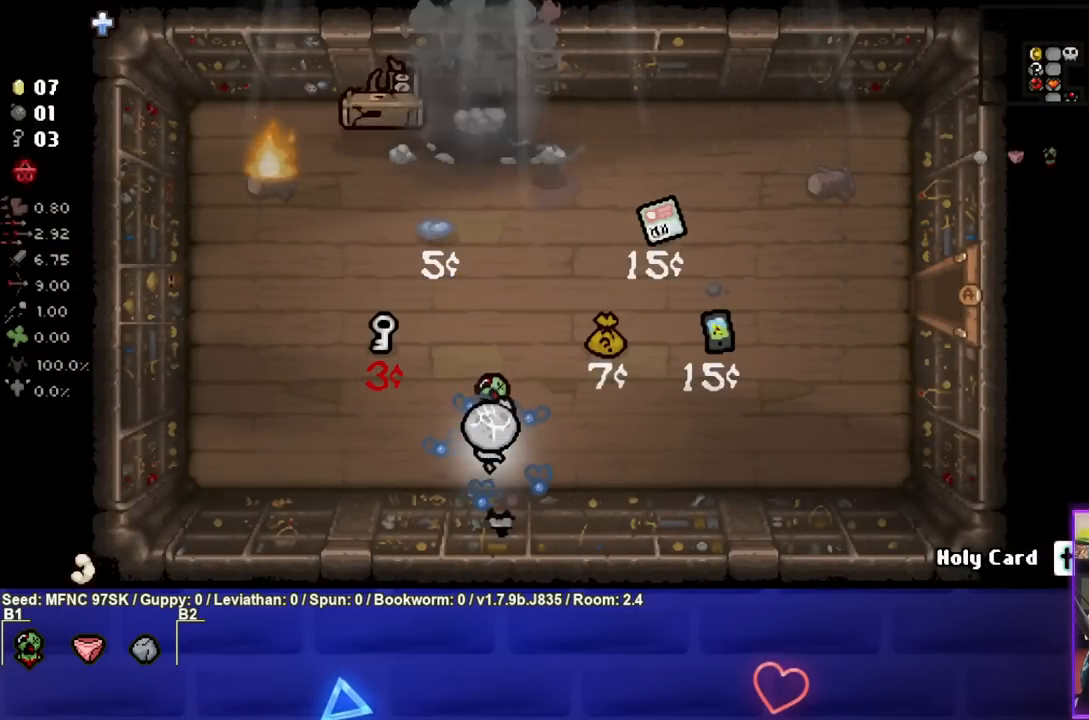
{"buttons": [], "left_stick": "up-right", "right_stick": "center", "events": [[33, "left_stick", "up"], [317, "left_stick", "up-right"]]}
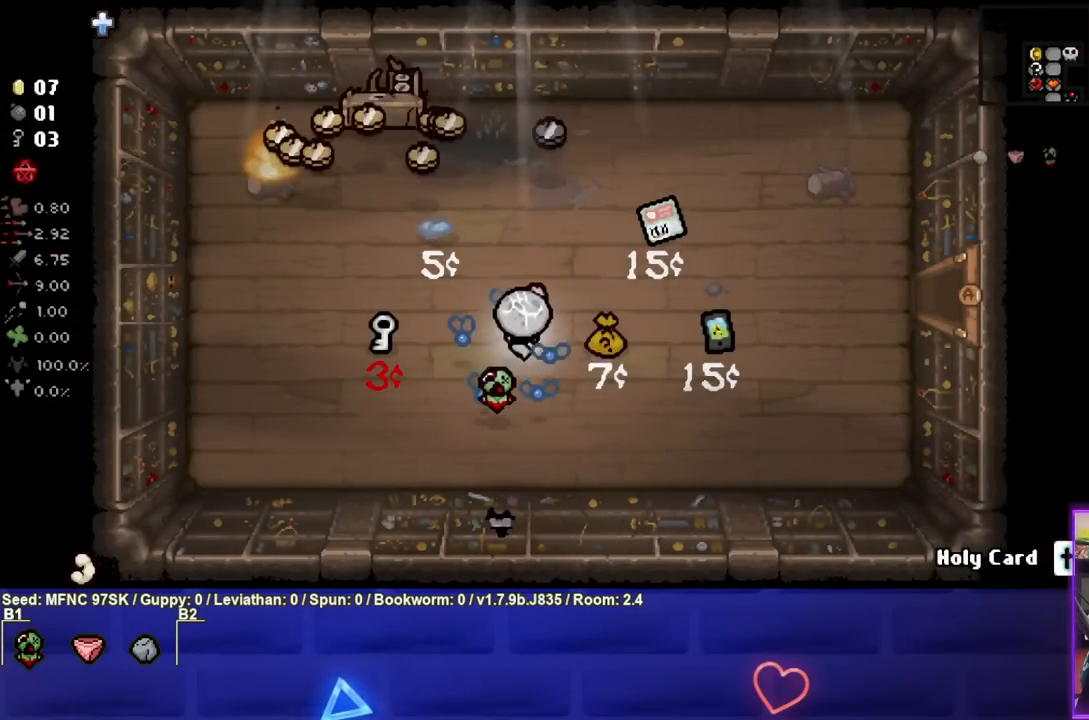
{"buttons": [], "left_stick": "up", "right_stick": "center", "events": [[217, "left_stick", "up"]]}
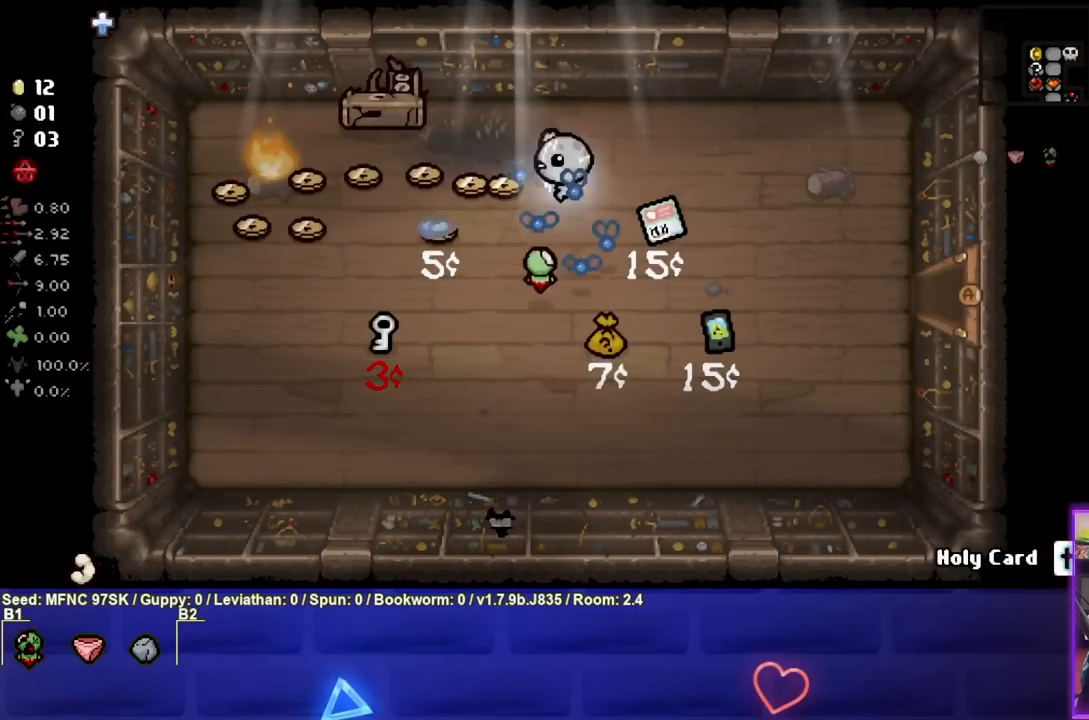
{"buttons": ["SQUARE"], "left_stick": "left", "right_stick": "center", "events": [[17, "left_stick", "left"], [33, "SQUARE", "down"], [250, "left_stick", "center"], [433, "left_stick", "left"]]}
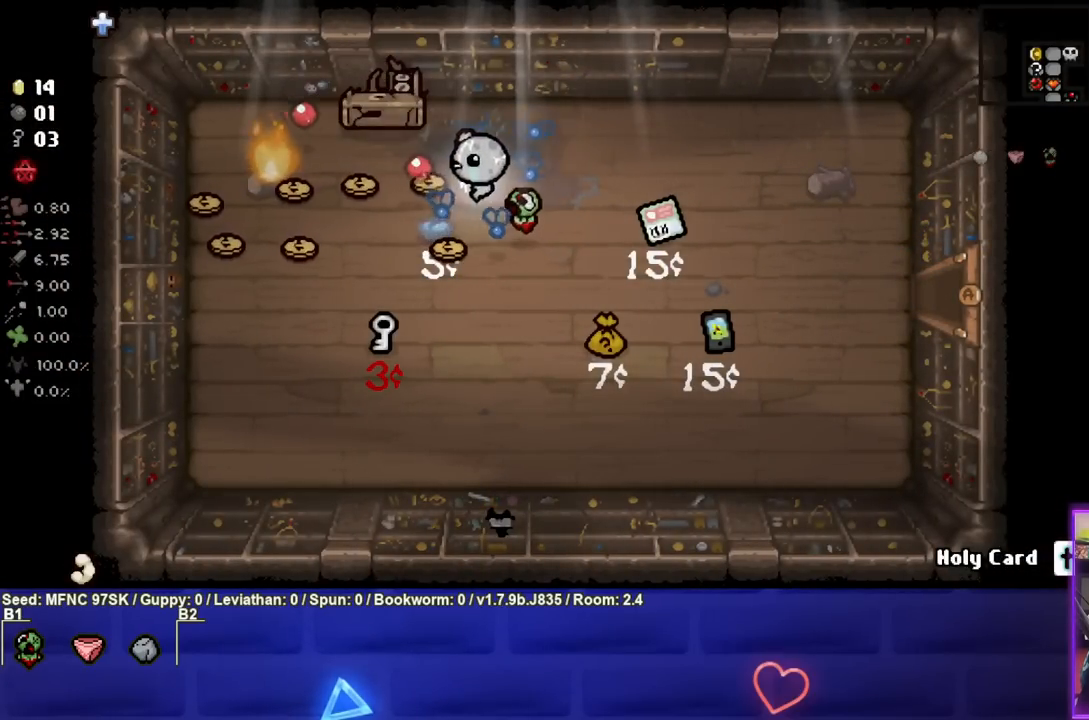
{"buttons": ["SQUARE"], "left_stick": "left", "right_stick": "center", "events": [[67, "left_stick", "center"], [183, "left_stick", "up-left"], [300, "left_stick", "center"], [450, "left_stick", "left"]]}
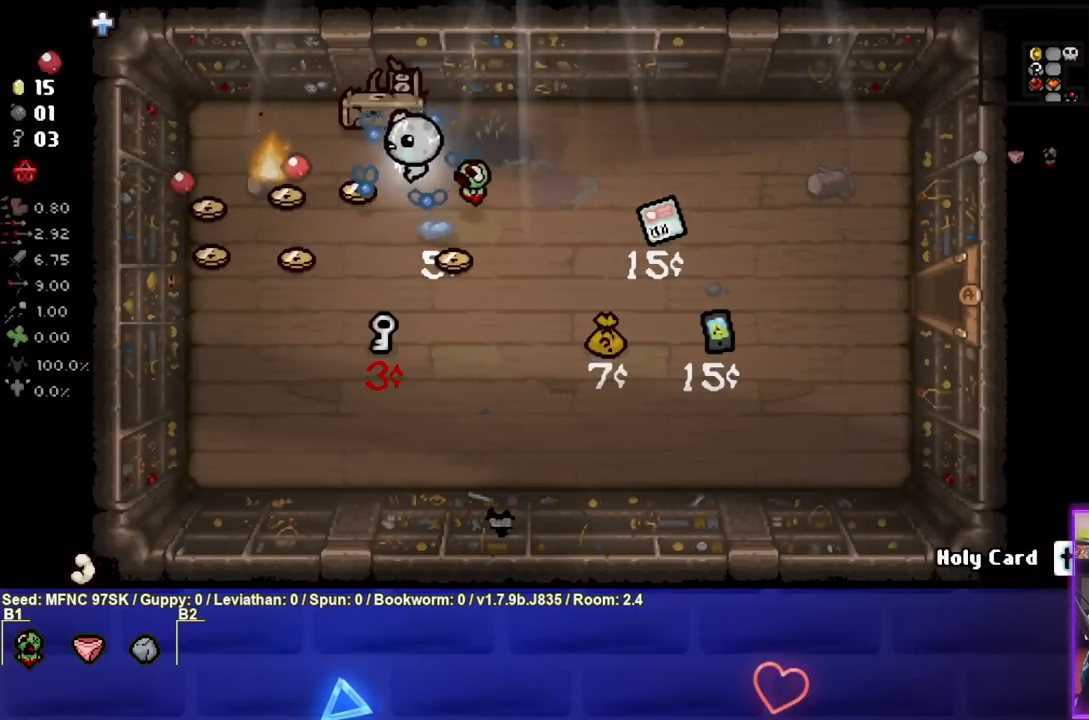
{"buttons": ["SQUARE"], "left_stick": "center", "right_stick": "center", "events": [[50, "left_stick", "center"]]}
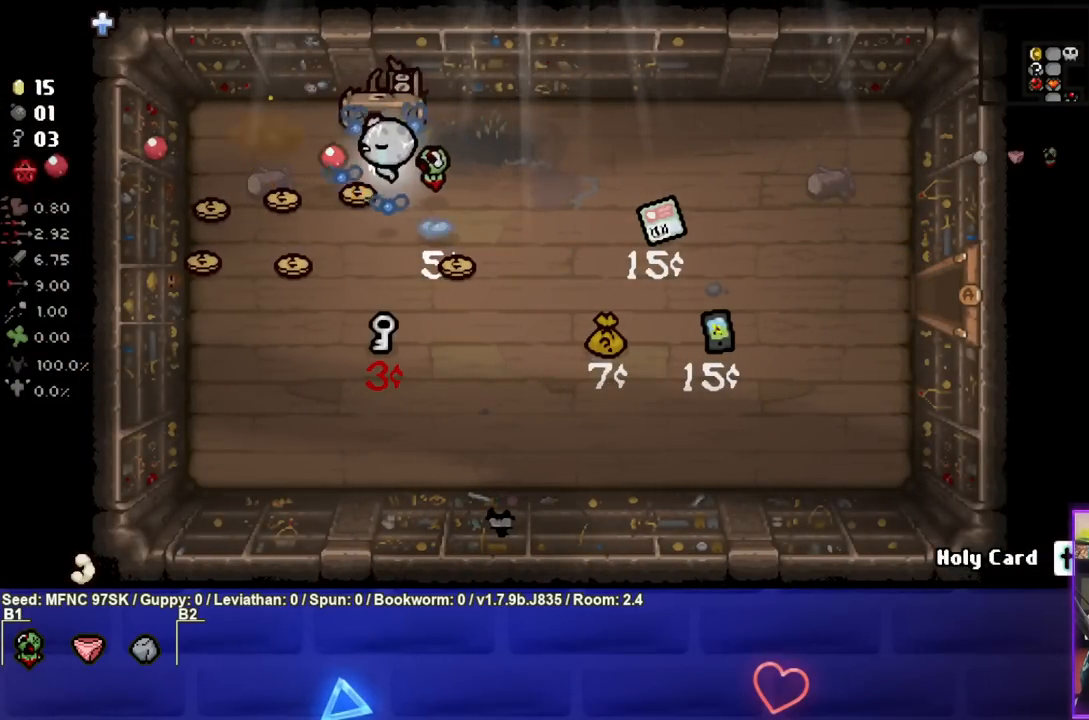
{"buttons": [], "left_stick": "left", "right_stick": "center", "events": [[117, "left_stick", "down-left"], [283, "left_stick", "left"], [383, "SQUARE", "up"]]}
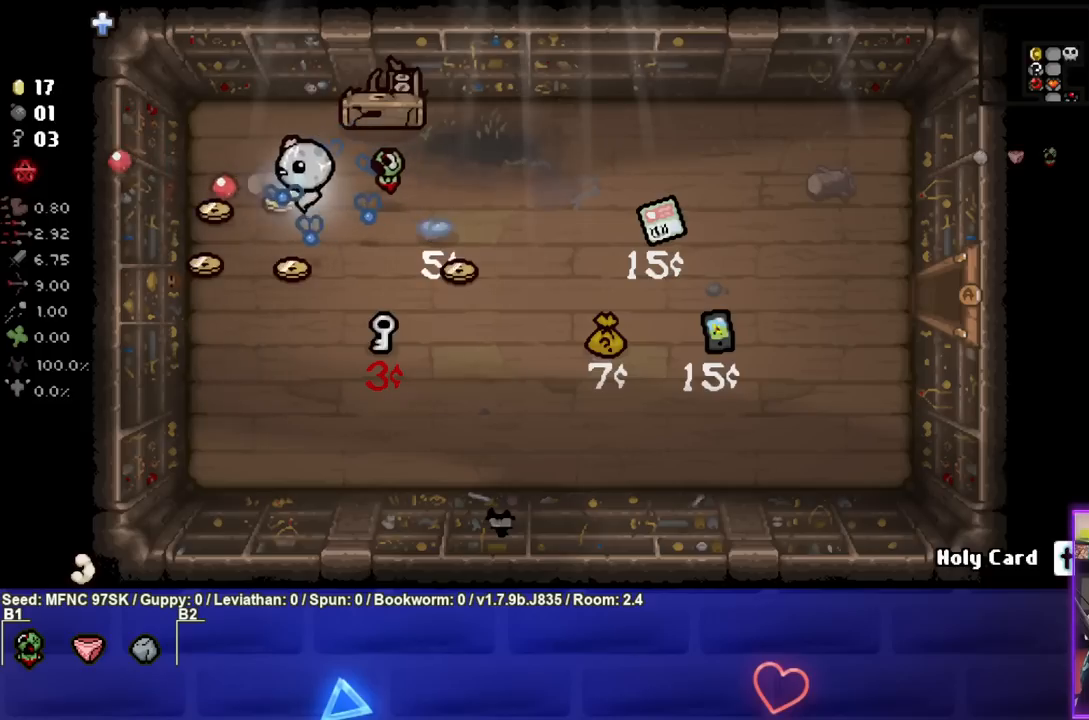
{"buttons": [], "left_stick": "right", "right_stick": "center", "events": [[133, "left_stick", "down-left"], [317, "left_stick", "down-right"], [433, "left_stick", "right"]]}
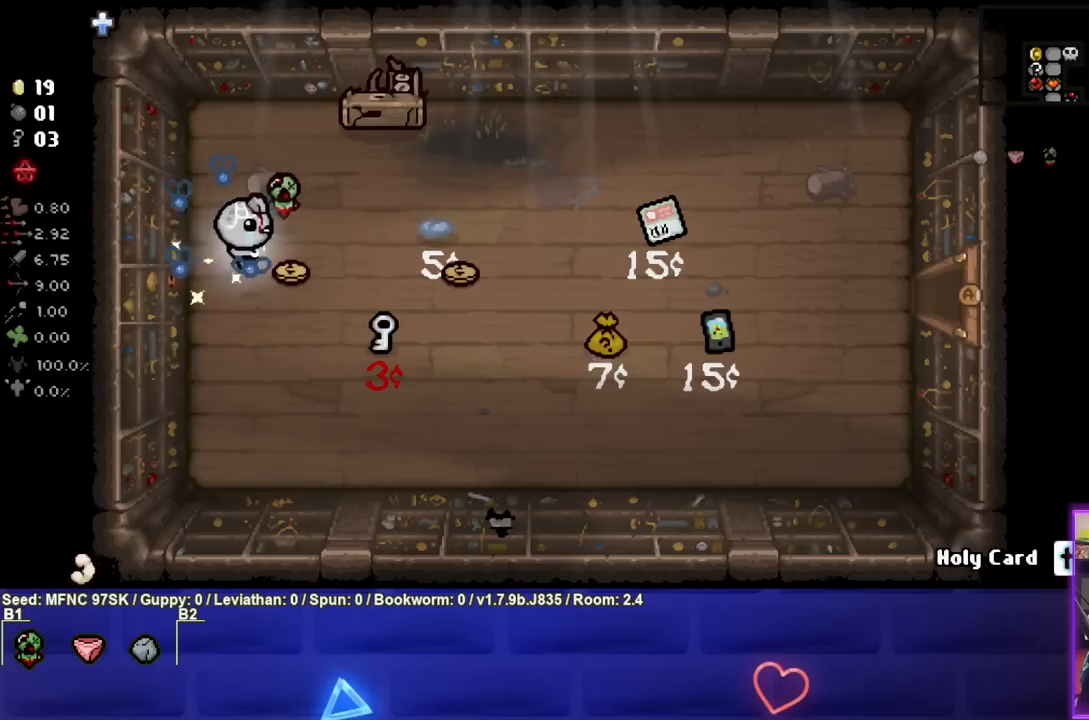
{"buttons": [], "left_stick": "right", "right_stick": "center", "events": []}
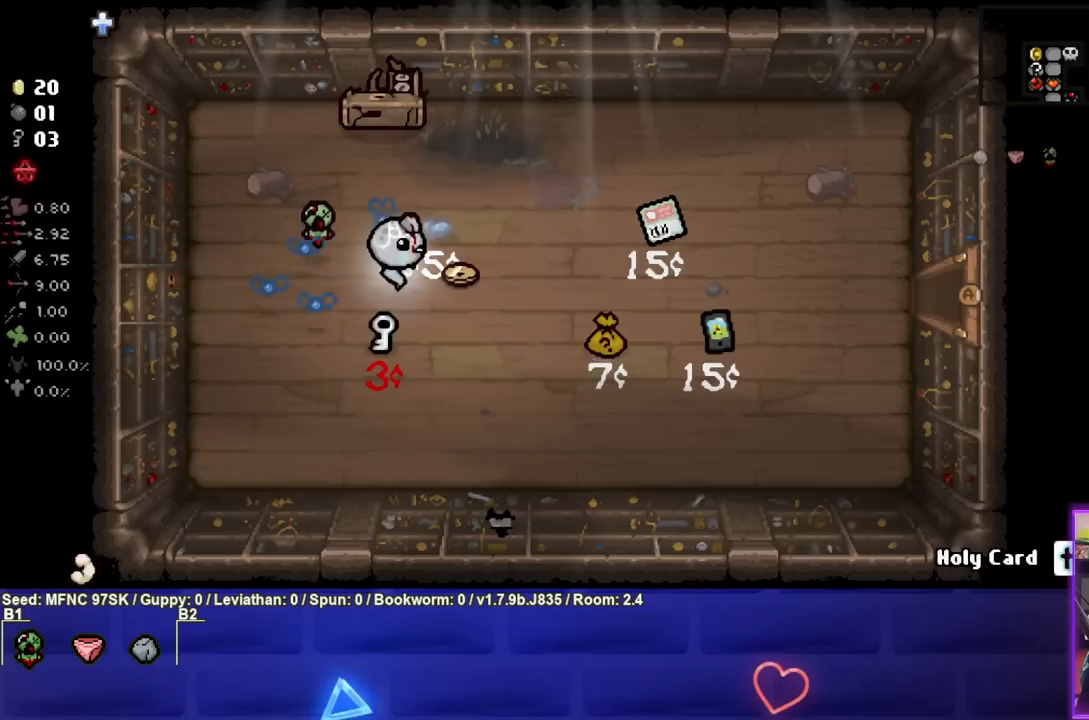
{"buttons": [], "left_stick": "right", "right_stick": "center", "events": []}
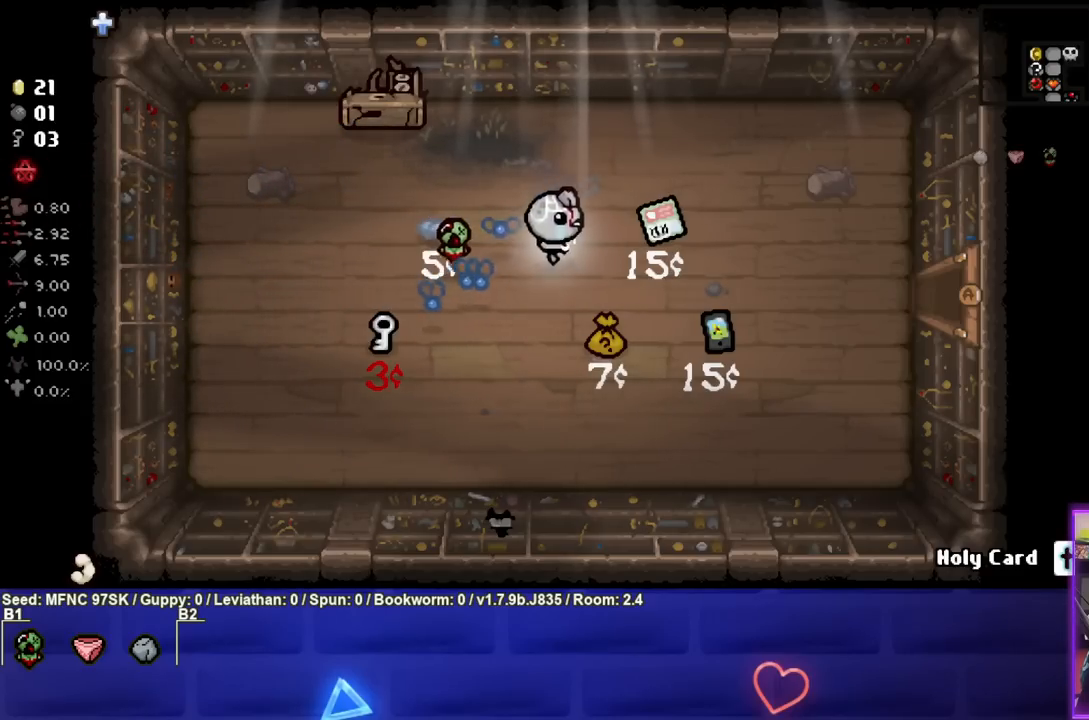
{"buttons": [], "left_stick": "right", "right_stick": "center", "events": []}
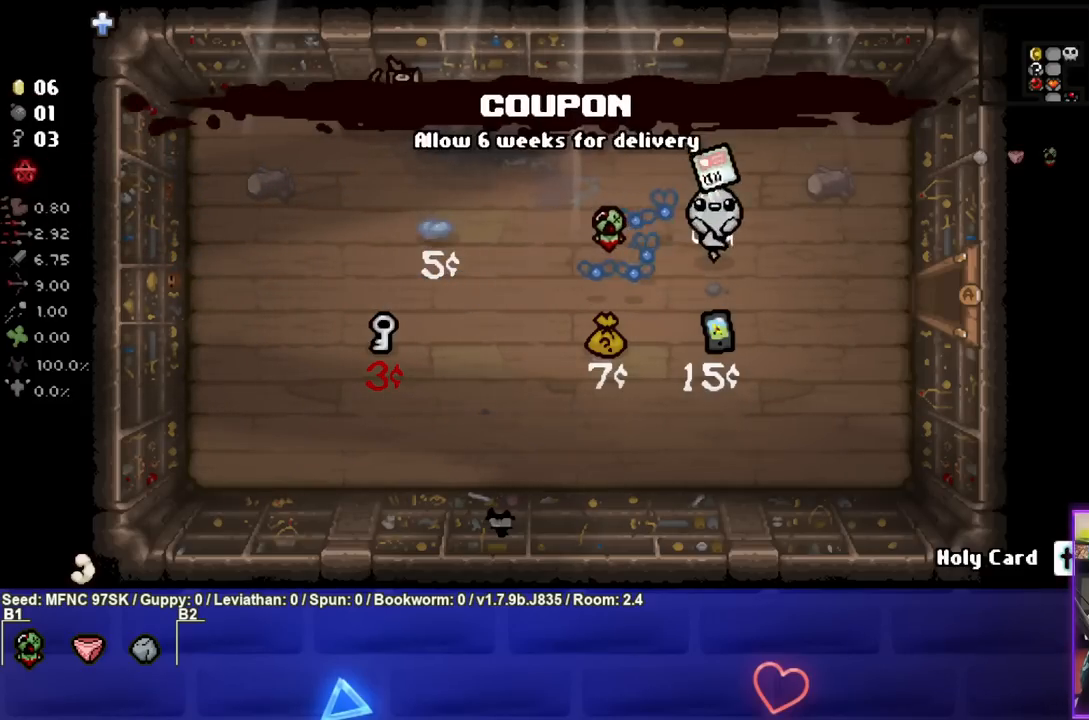
{"buttons": [], "left_stick": "right", "right_stick": "center", "events": []}
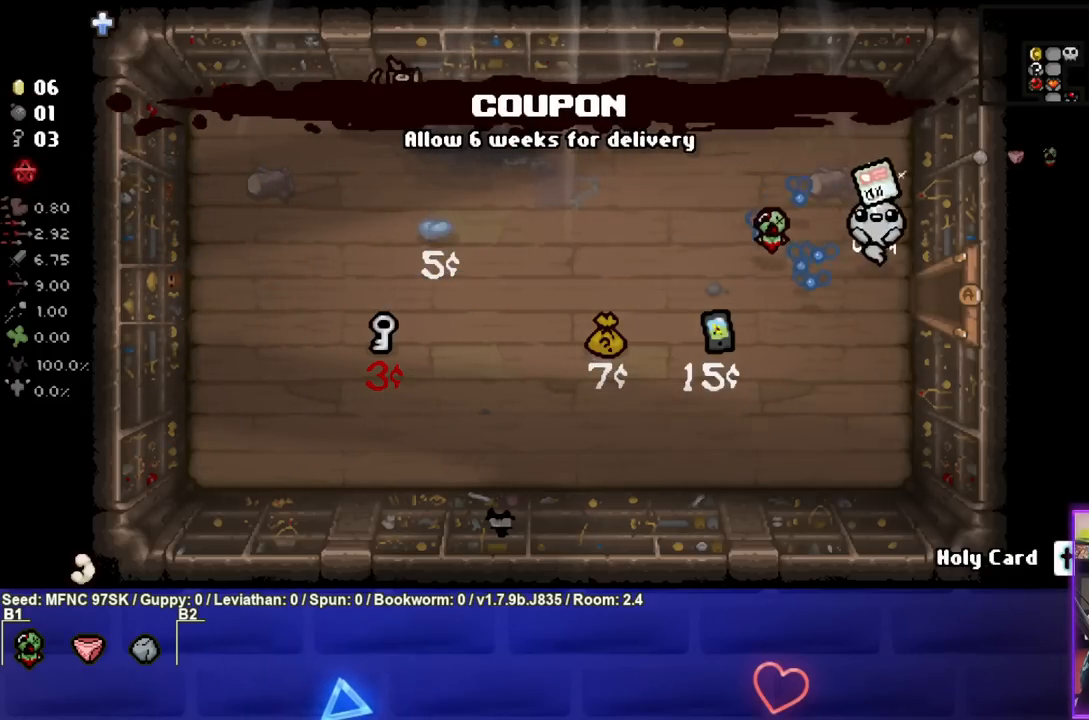
{"buttons": [], "left_stick": "right", "right_stick": "center", "events": [[400, "left_stick", "center"], [483, "left_stick", "right"]]}
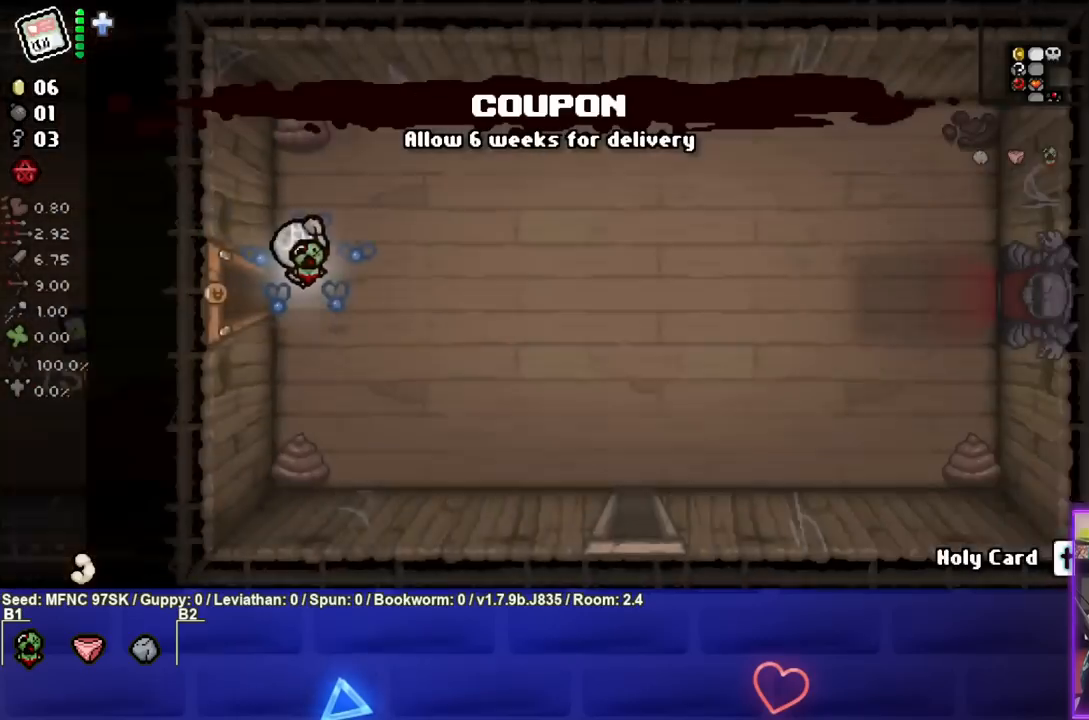
{"buttons": [], "left_stick": "down-right", "right_stick": "center", "events": [[133, "left_stick", "down-right"]]}
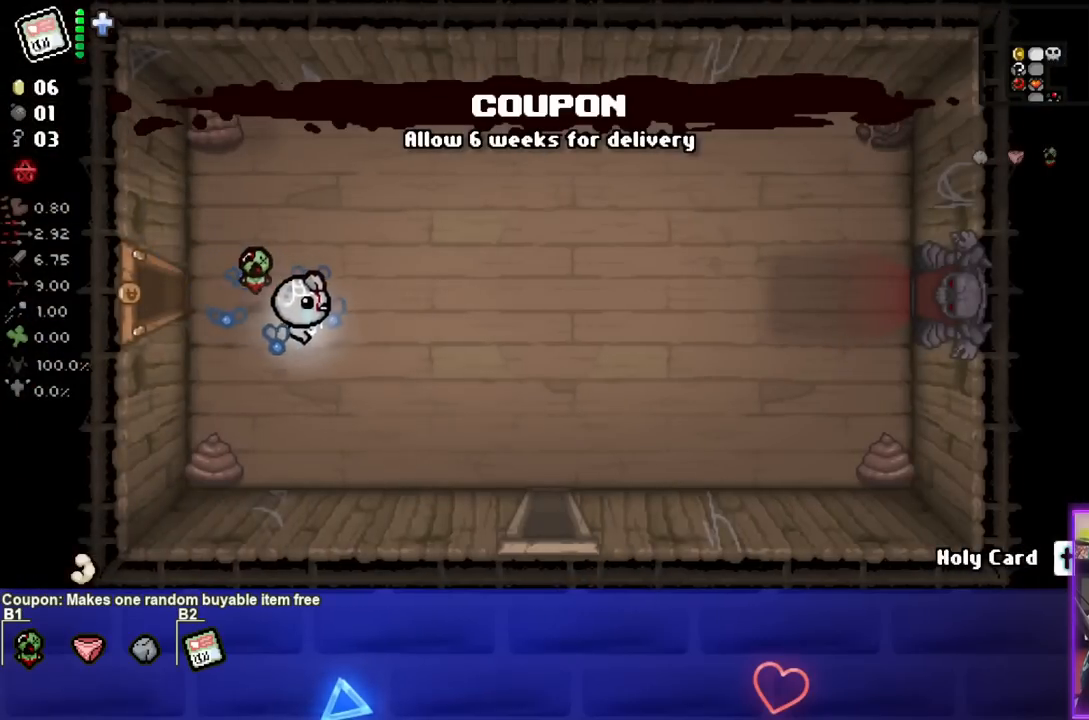
{"buttons": [], "left_stick": "down-right", "right_stick": "center", "events": []}
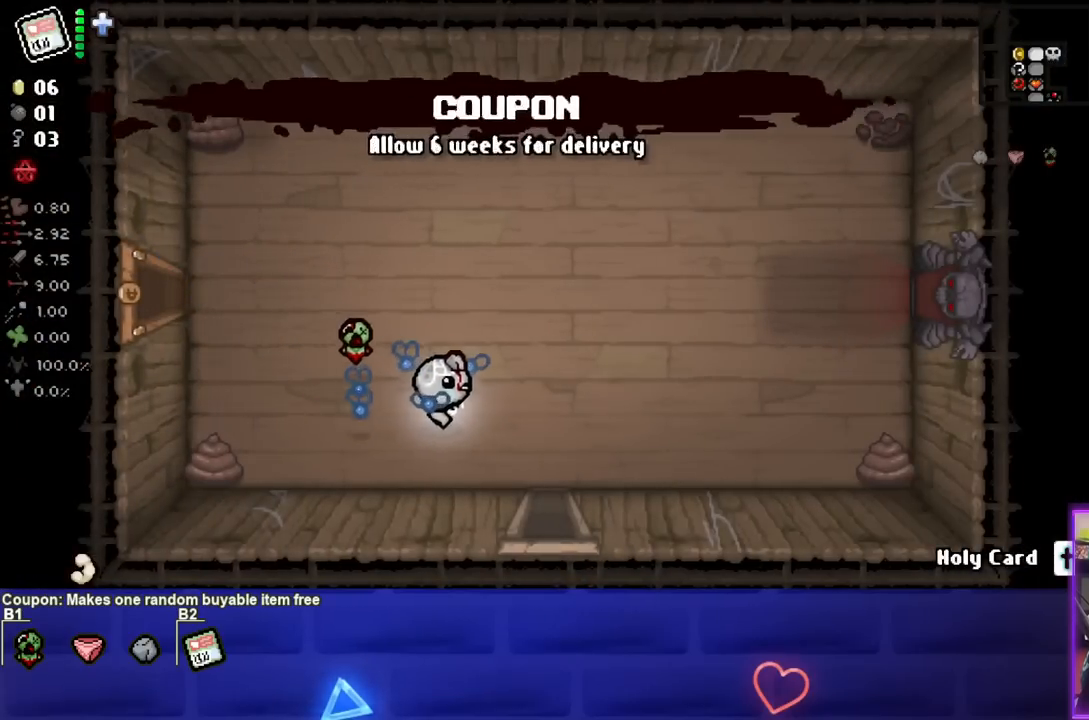
{"buttons": [], "left_stick": "down-right", "right_stick": "center", "events": []}
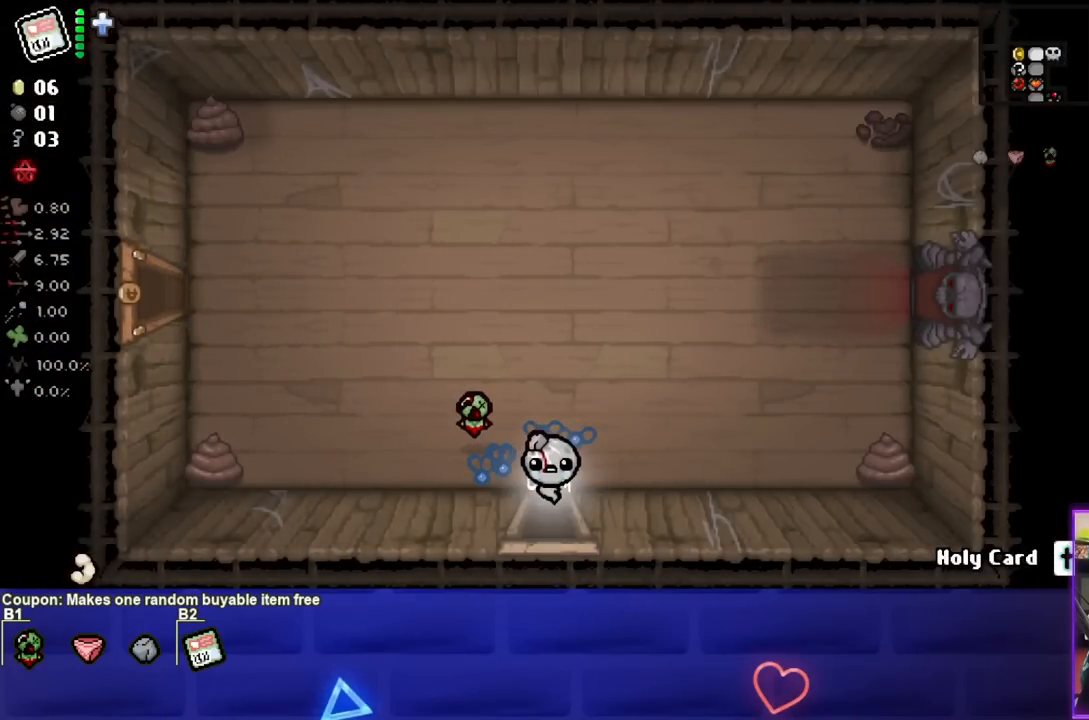
{"buttons": [], "left_stick": "center", "right_stick": "center", "events": [[283, "left_stick", "center"]]}
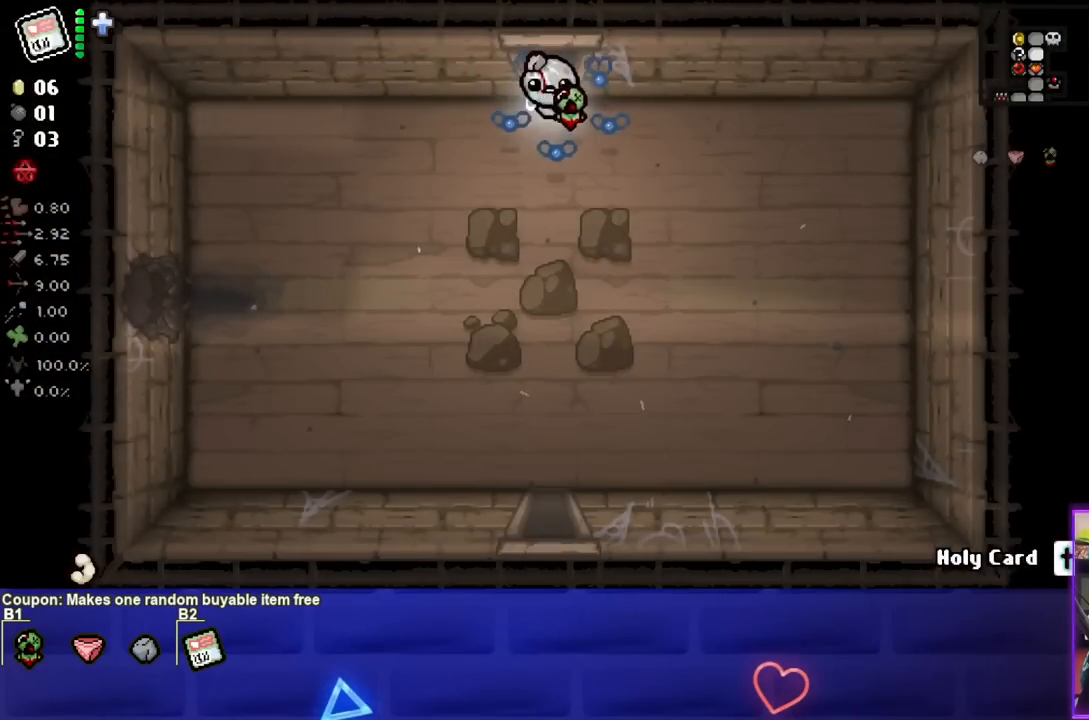
{"buttons": [], "left_stick": "down", "right_stick": "center", "events": [[17, "left_stick", "down"]]}
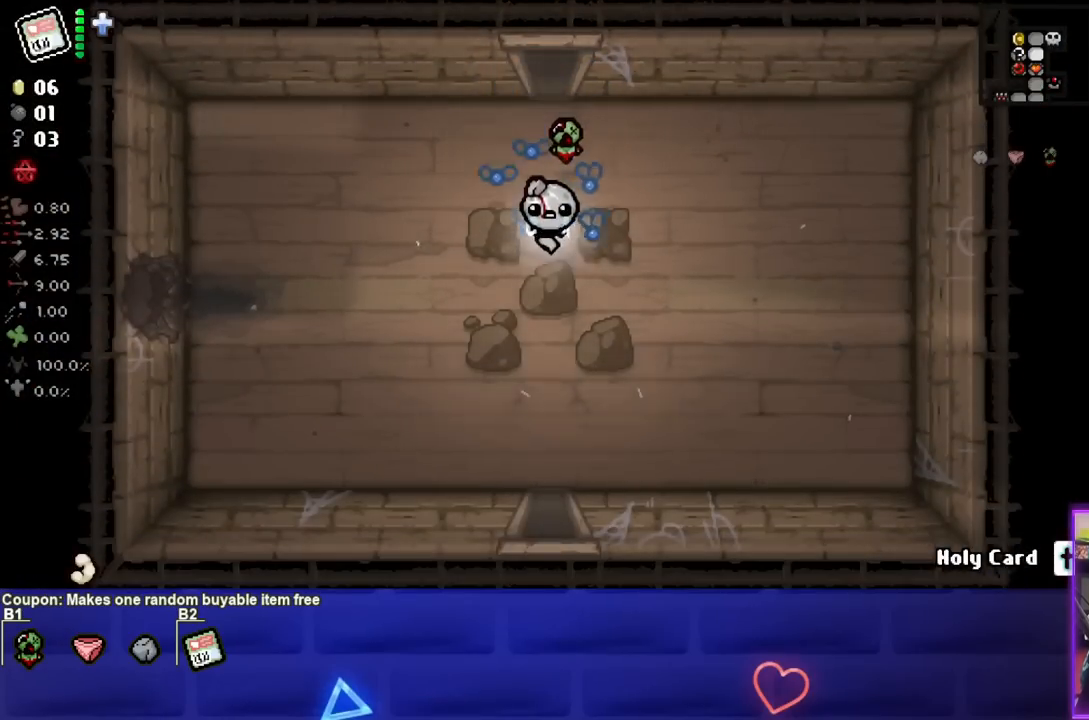
{"buttons": [], "left_stick": "down", "right_stick": "center", "events": []}
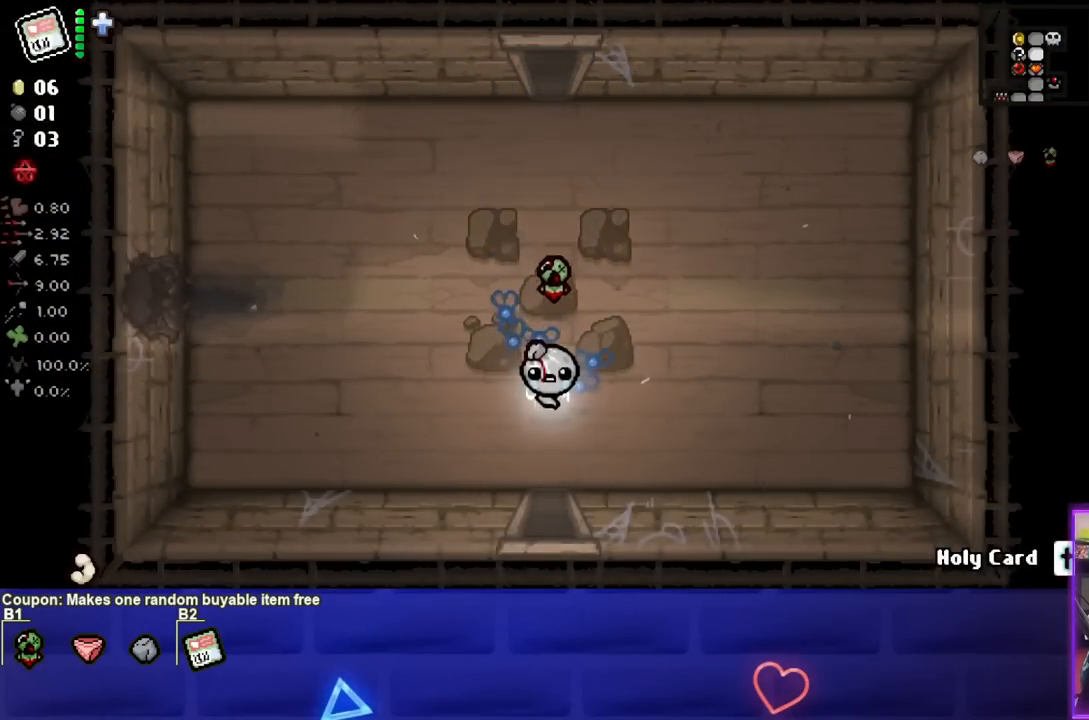
{"buttons": [], "left_stick": "center", "right_stick": "center", "events": [[500, "left_stick", "center"]]}